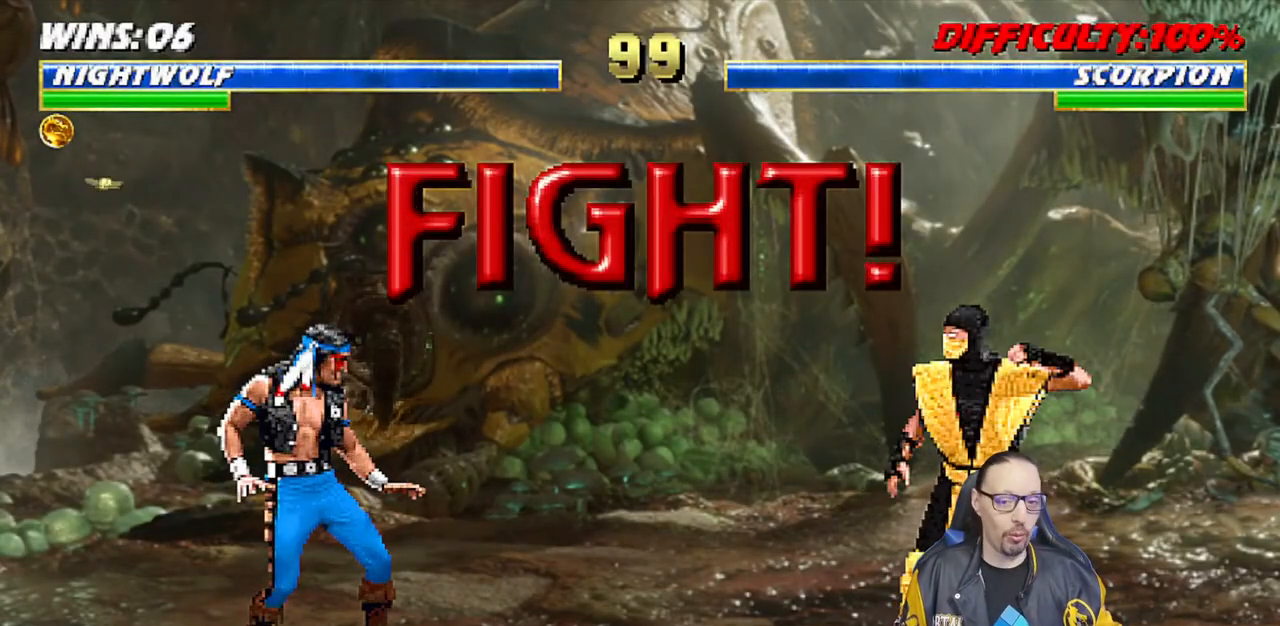
Gameplay with a controller (PlayStation layout); each line is a JSON object with the inputs held at the frame after it (dt_ms = milliseconds from this image to that frame). "events" lists button and stick changes between this image and that frame as [ms after this image, input, new state], when the widget could be followed in between.
{"dt_ms": 500, "buttons": ["R1"], "left_stick": "center", "right_stick": "center", "events": [[183, "R1", "down"]]}
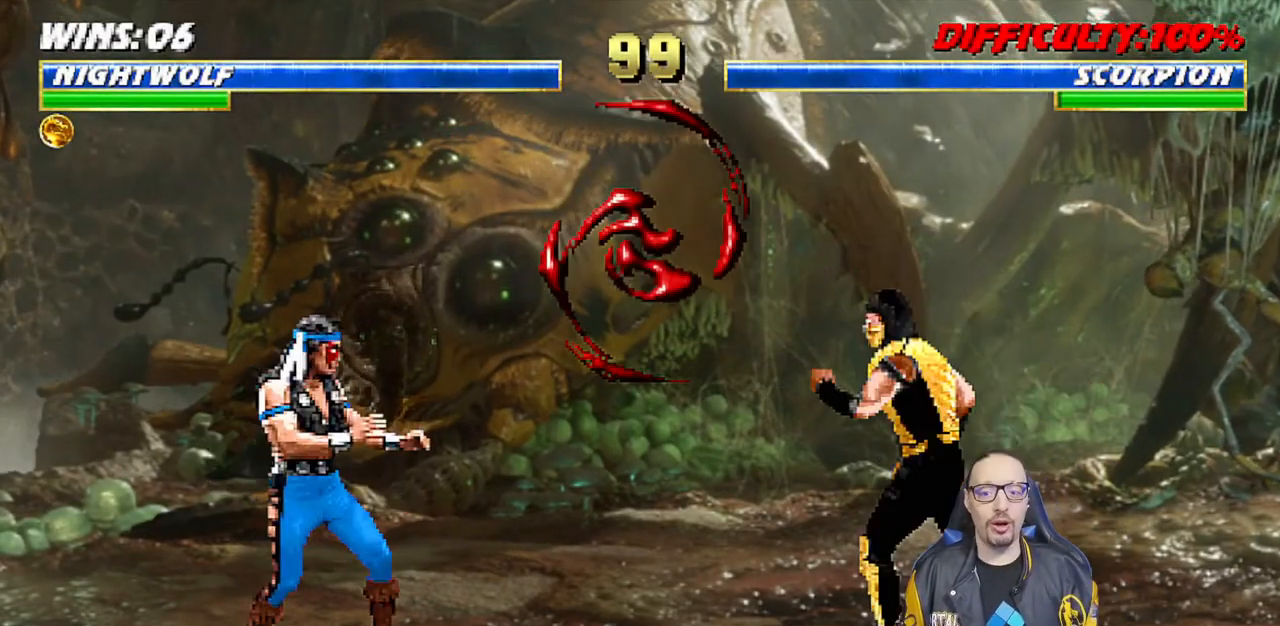
{"dt_ms": 500, "buttons": ["L1", "R1", "DPAD_DOWN", "DPAD_LEFT"], "left_stick": "center", "right_stick": "center", "events": [[383, "DPAD_DOWN", "down"], [400, "DPAD_LEFT", "down"], [400, "L1", "down"]]}
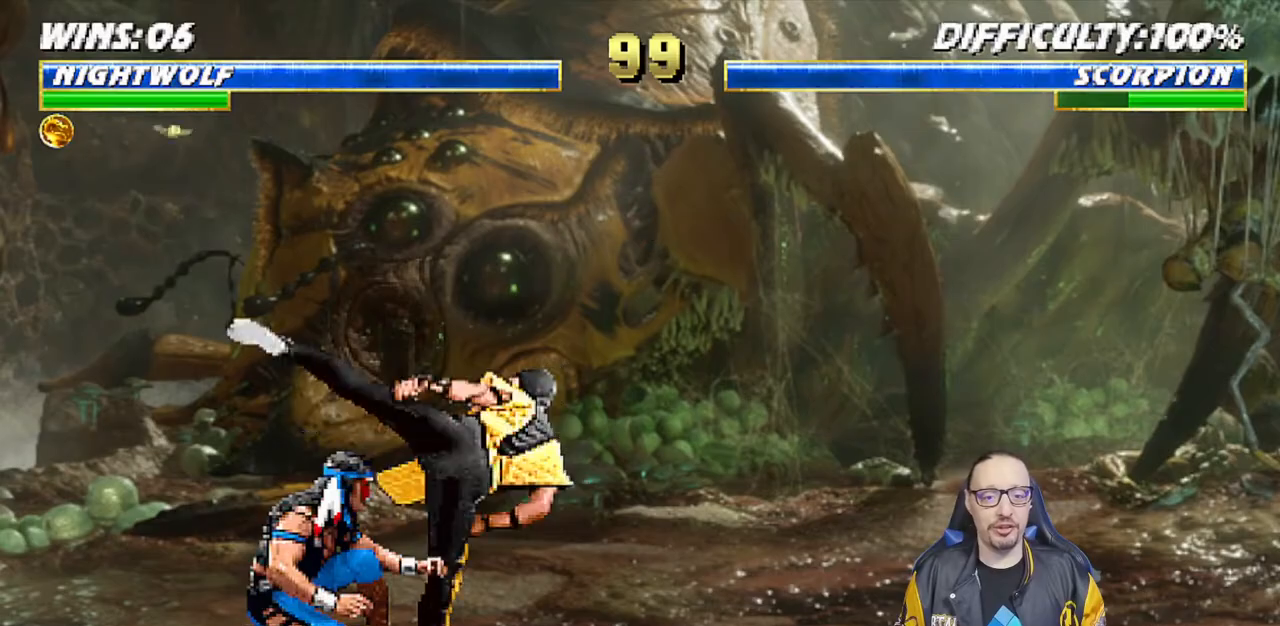
{"dt_ms": 500, "buttons": ["L1", "DPAD_UP", "DPAD_RIGHT"], "left_stick": "center", "right_stick": "center", "events": [[100, "DPAD_DOWN", "up"], [117, "DPAD_LEFT", "up"], [167, "L1", "up"], [300, "L1", "down"], [317, "DPAD_RIGHT", "down"], [317, "DPAD_UP", "down"], [317, "R1", "up"]]}
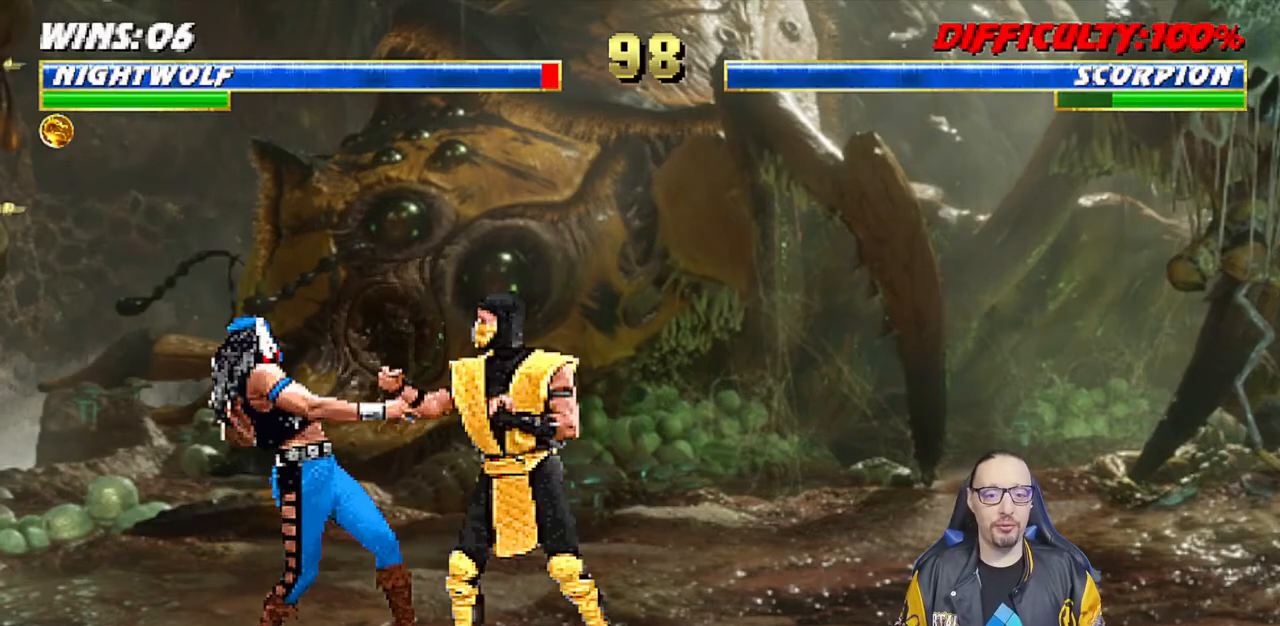
{"dt_ms": 500, "buttons": ["R1", "DPAD_DOWN", "DPAD_LEFT"], "left_stick": "center", "right_stick": "center", "events": [[183, "DPAD_RIGHT", "up"], [183, "DPAD_UP", "up"], [200, "L1", "up"], [217, "R1", "down"], [267, "DPAD_DOWN", "down"], [267, "DPAD_LEFT", "down"]]}
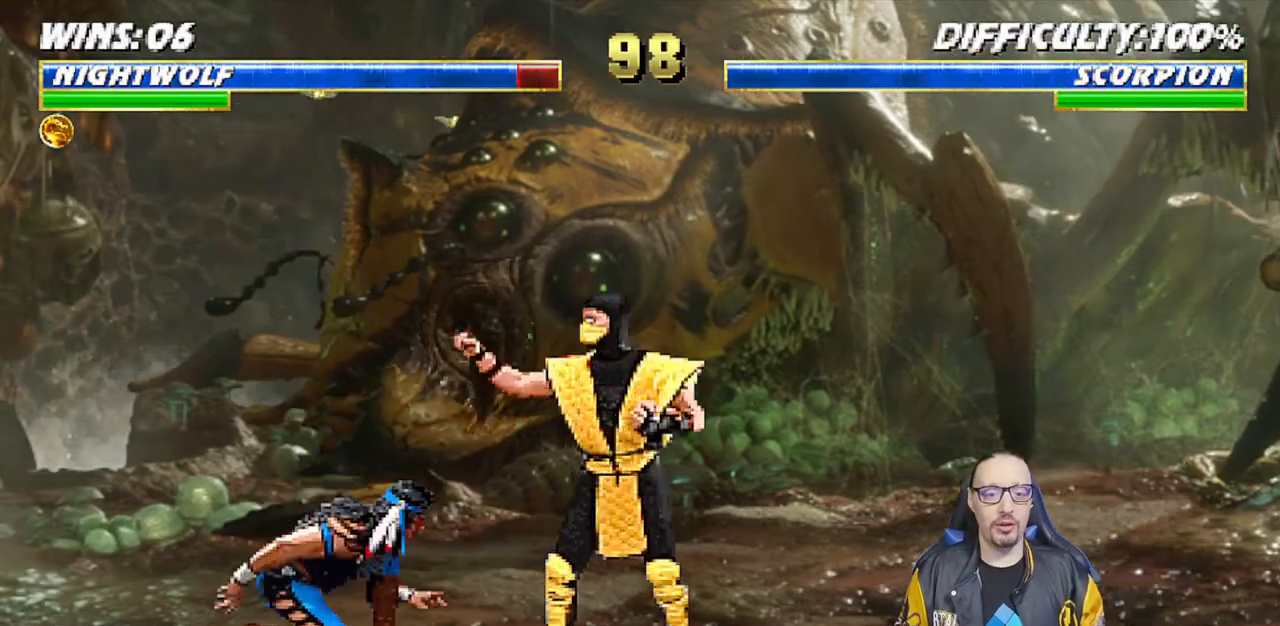
{"dt_ms": 500, "buttons": ["L1", "DPAD_RIGHT"], "left_stick": "center", "right_stick": "center", "events": [[67, "DPAD_LEFT", "up"], [233, "DPAD_LEFT", "down"], [267, "DPAD_LEFT", "up"], [333, "DPAD_DOWN", "up"], [433, "R1", "up"], [483, "DPAD_RIGHT", "down"], [483, "L1", "down"]]}
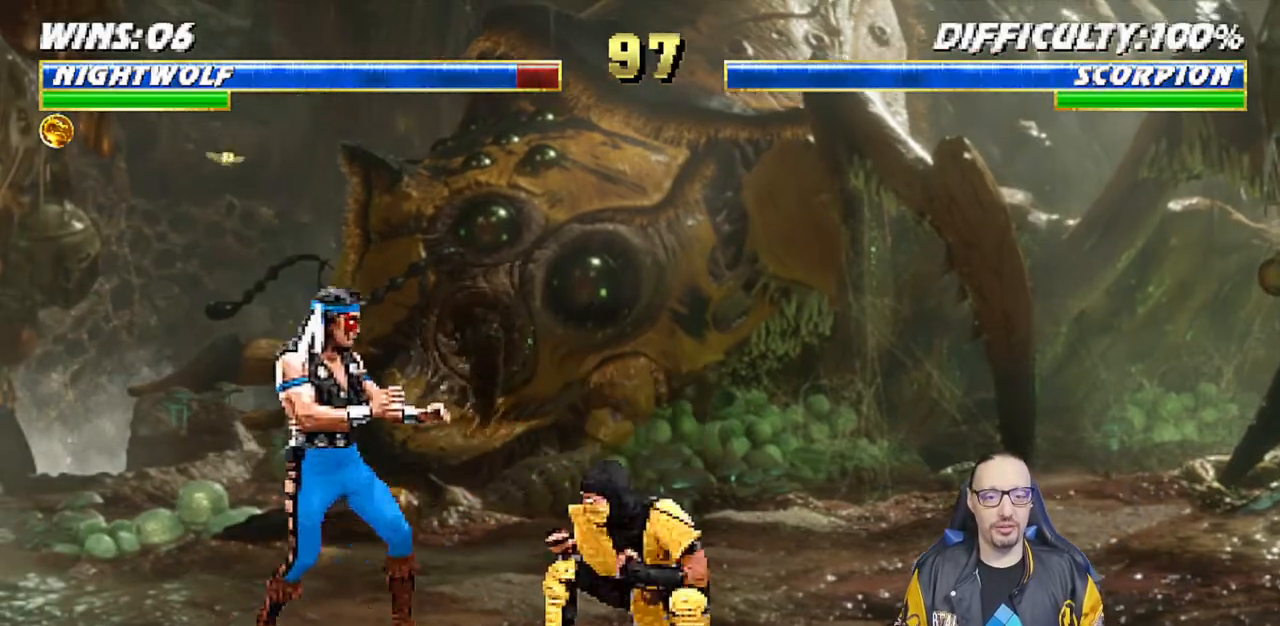
{"dt_ms": 1000, "buttons": ["DPAD_DOWN", "DPAD_LEFT"], "left_stick": "center", "right_stick": "center"}
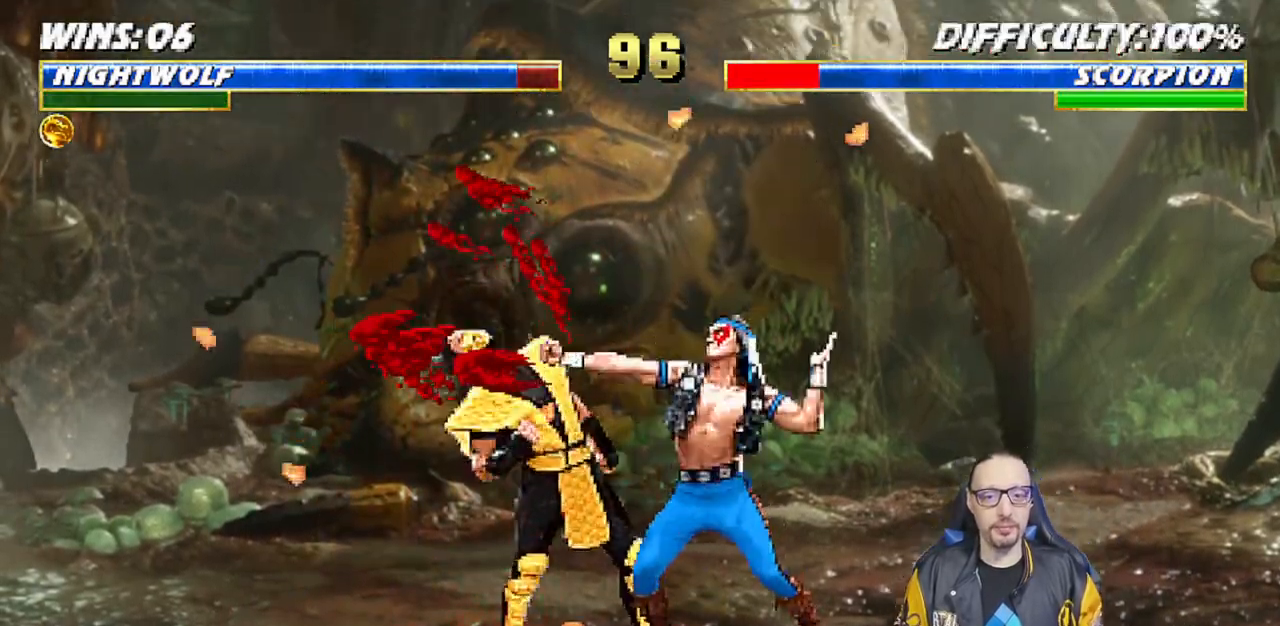
{"dt_ms": 500, "buttons": ["SQUARE"], "left_stick": "center", "right_stick": "center", "events": [[17, "DPAD_DOWN", "up"], [33, "SQUARE", "down"], [117, "DPAD_LEFT", "up"], [133, "SQUARE", "up"], [167, "SQUARE", "down"], [200, "DPAD_DOWN", "down"], [217, "CROSS", "down"], [233, "DPAD_LEFT", "down"], [267, "DPAD_DOWN", "up"], [267, "SQUARE", "up"], [317, "SQUARE", "down"], [400, "DPAD_LEFT", "up"], [500, "CROSS", "up"]]}
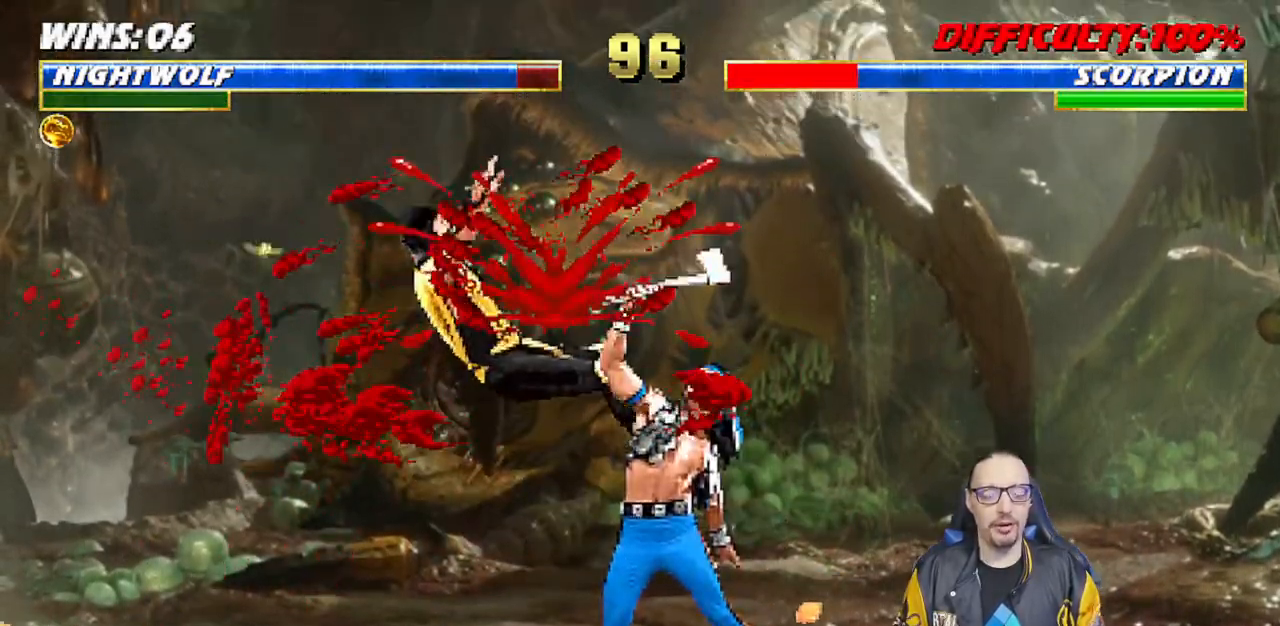
{"dt_ms": 500, "buttons": ["SQUARE"], "left_stick": "center", "right_stick": "center", "events": [[17, "DPAD_DOWN", "down"], [17, "SQUARE", "up"], [67, "DPAD_LEFT", "down"], [83, "DPAD_DOWN", "up"], [133, "DPAD_LEFT", "up"], [200, "SQUARE", "down"]]}
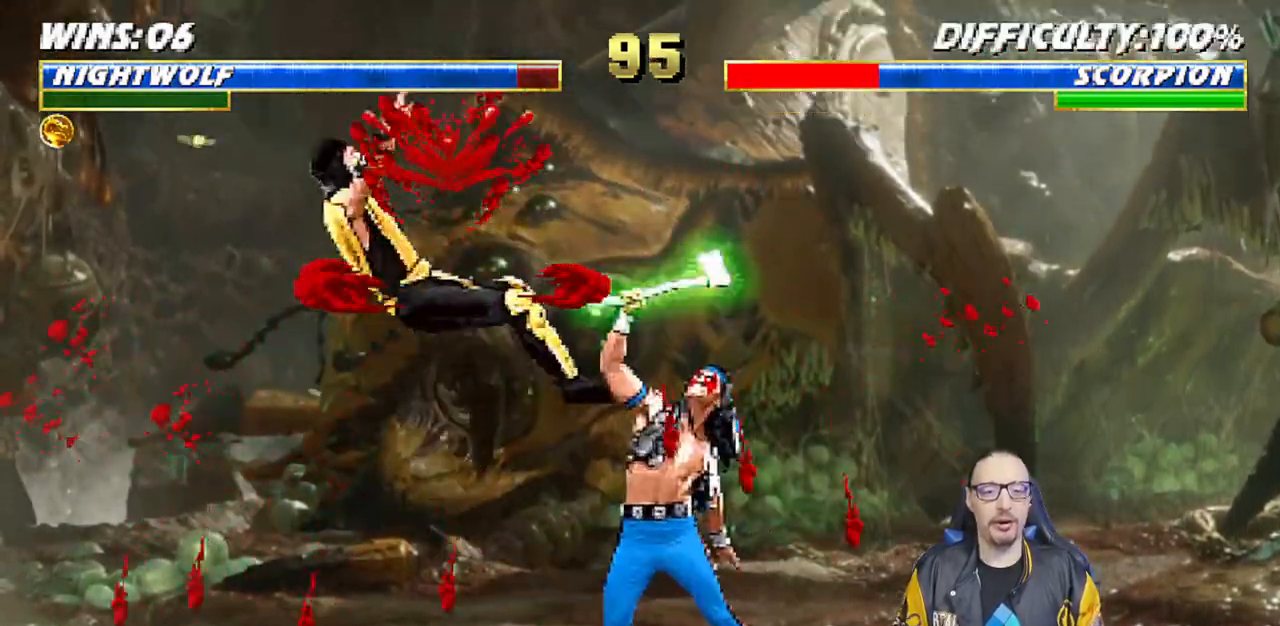
{"dt_ms": 500, "buttons": ["SQUARE"], "left_stick": "center", "right_stick": "center", "events": [[50, "SQUARE", "up"], [83, "DPAD_DOWN", "down"], [183, "DPAD_DOWN", "up"], [183, "DPAD_RIGHT", "down"], [283, "SQUARE", "down"], [300, "DPAD_RIGHT", "up"], [400, "SQUARE", "up"], [467, "SQUARE", "down"]]}
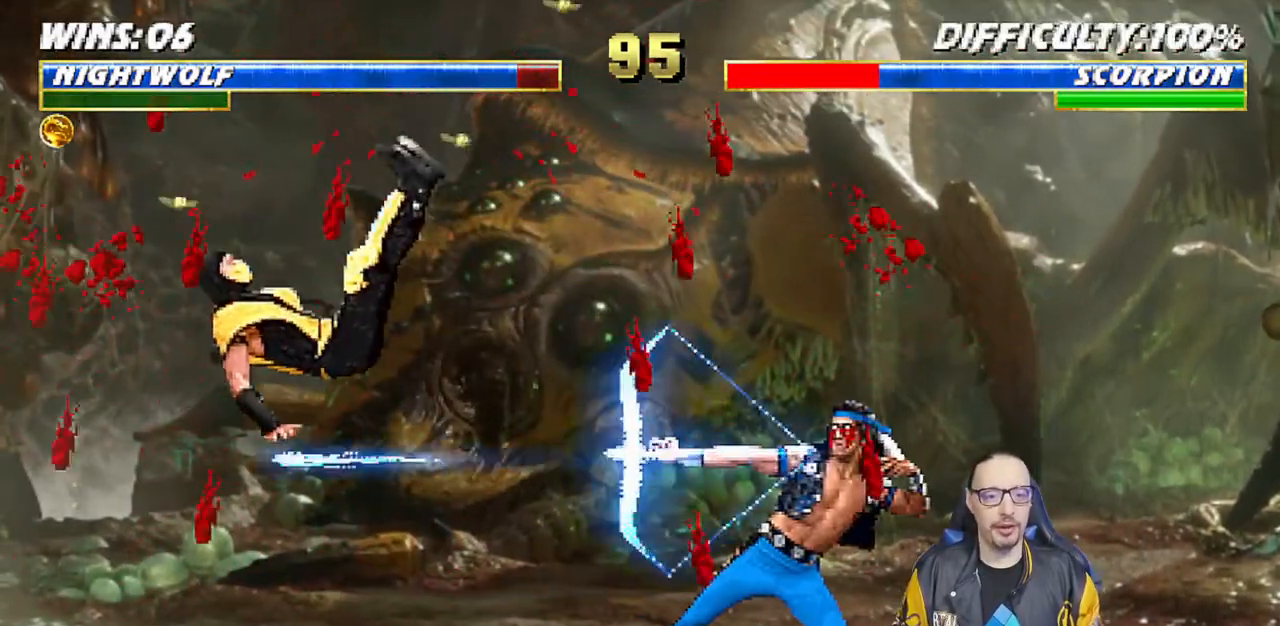
{"dt_ms": 500, "buttons": ["L1", "DPAD_LEFT"], "left_stick": "center", "right_stick": "center", "events": [[167, "SQUARE", "up"], [367, "L1", "down"], [383, "DPAD_LEFT", "down"]]}
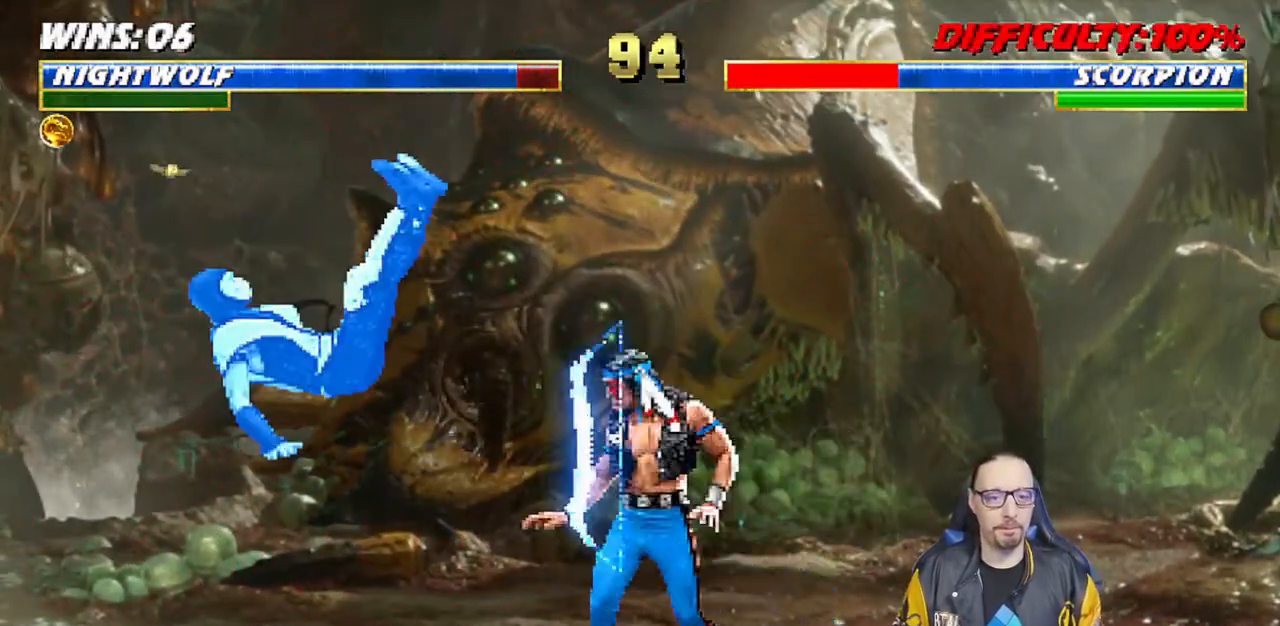
{"dt_ms": 500, "buttons": ["L1", "DPAD_LEFT"], "left_stick": "center", "right_stick": "center", "events": [[167, "SQUARE", "down"], [200, "DPAD_LEFT", "up"], [233, "L1", "up"], [333, "SQUARE", "up"], [367, "DPAD_LEFT", "down"], [367, "L1", "down"]]}
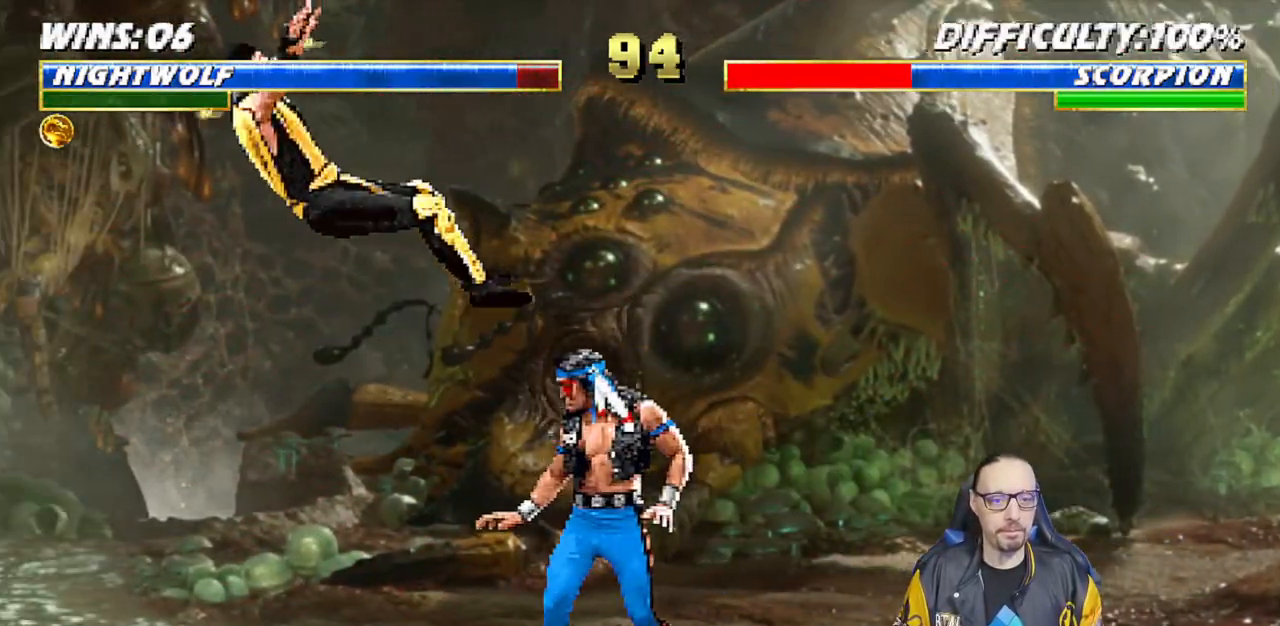
{"dt_ms": 500, "buttons": ["SQUARE"], "left_stick": "center", "right_stick": "center", "events": [[217, "SQUARE", "down"], [267, "DPAD_LEFT", "up"], [283, "L1", "up"], [333, "DPAD_DOWN", "down"], [350, "SQUARE", "up"], [367, "DPAD_LEFT", "down"], [400, "DPAD_DOWN", "up"], [450, "DPAD_LEFT", "up"], [450, "SQUARE", "down"]]}
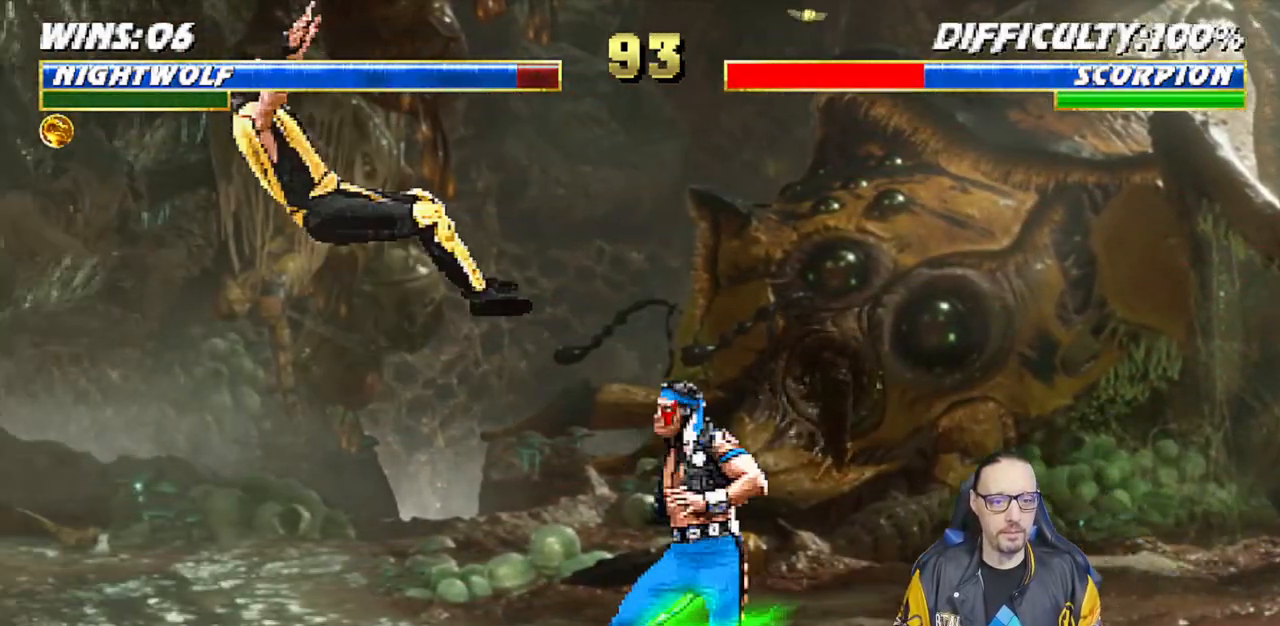
{"dt_ms": 500, "buttons": ["DPAD_LEFT"], "left_stick": "center", "right_stick": "center", "events": [[33, "SQUARE", "up"], [83, "SQUARE", "down"], [150, "DPAD_LEFT", "down"], [267, "DPAD_LEFT", "up"], [267, "SQUARE", "up"], [350, "DPAD_LEFT", "down"], [433, "DPAD_LEFT", "up"], [483, "DPAD_LEFT", "down"]]}
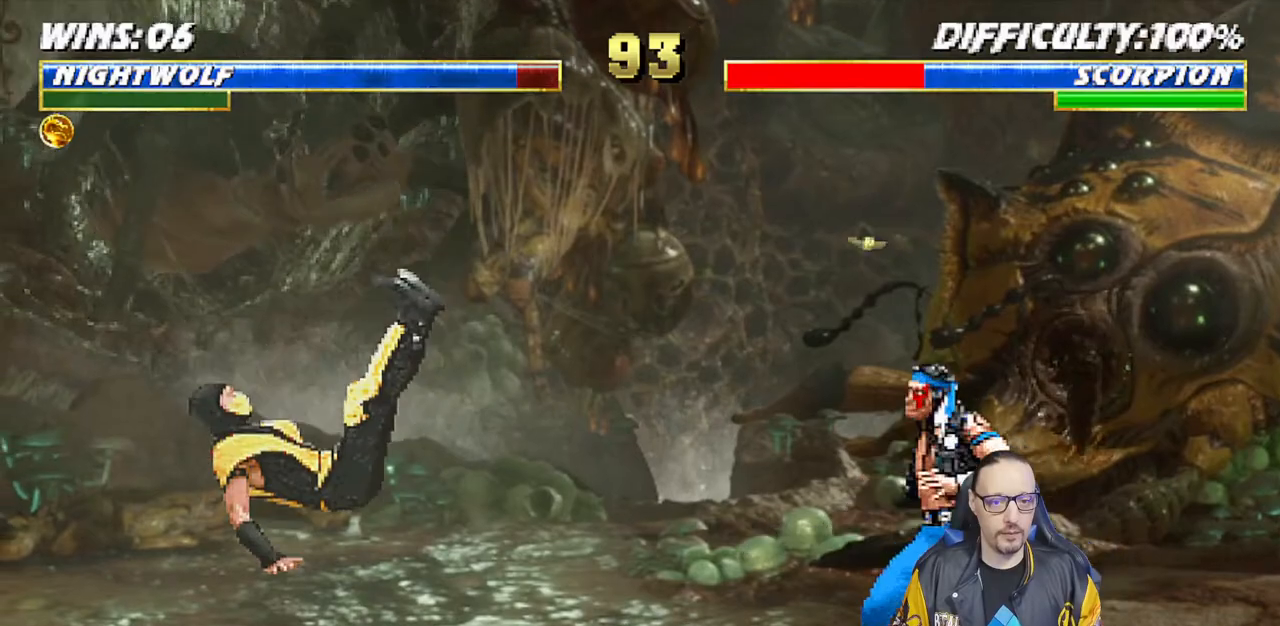
{"dt_ms": 500, "buttons": [], "left_stick": "center", "right_stick": "center", "events": [[17, "CIRCLE", "down"], [133, "CIRCLE", "up"], [167, "CIRCLE", "down"], [300, "DPAD_LEFT", "up"], [400, "CIRCLE", "up"]]}
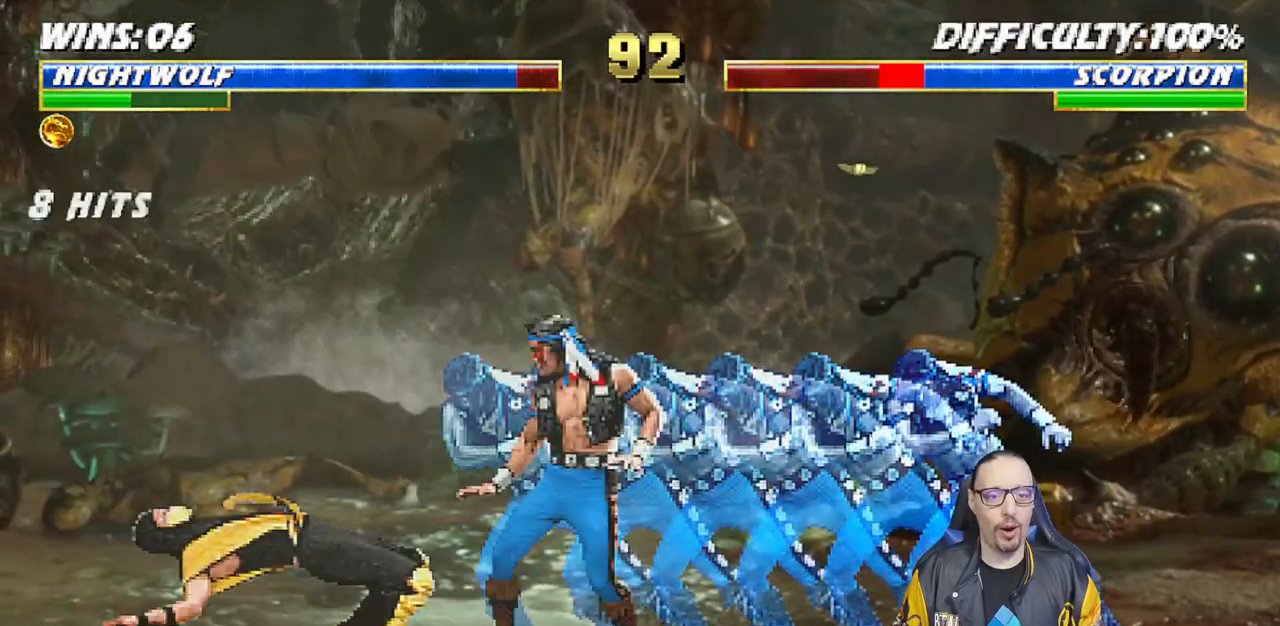
{"dt_ms": 500, "buttons": ["L1"], "left_stick": "center", "right_stick": "center", "events": [[17, "L1", "down"], [33, "DPAD_LEFT", "down"], [33, "DPAD_UP", "down"], [300, "DPAD_LEFT", "up"], [317, "DPAD_UP", "up"], [383, "SQUARE", "down"], [467, "SQUARE", "up"]]}
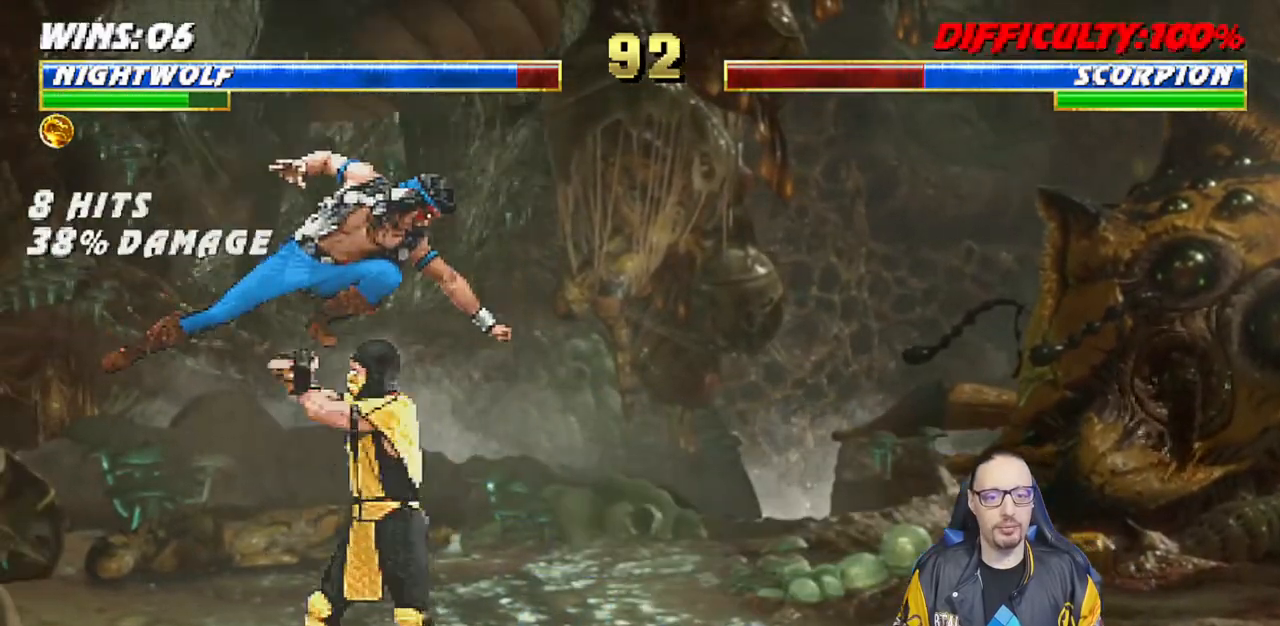
{"dt_ms": 500, "buttons": ["CROSS", "SQUARE"], "left_stick": "center", "right_stick": "center", "events": [[67, "TRIANGLE", "down"], [133, "TRIANGLE", "up"], [200, "SQUARE", "down"], [217, "CROSS", "down"], [267, "CROSS", "up"], [283, "SQUARE", "up"], [300, "DPAD_DOWN", "down"], [317, "L1", "up"], [333, "CROSS", "down"], [333, "DPAD_RIGHT", "down"], [333, "SQUARE", "down"], [400, "CROSS", "up"], [400, "DPAD_DOWN", "up"], [400, "SQUARE", "up"], [467, "CROSS", "down"], [483, "DPAD_RIGHT", "up"], [483, "SQUARE", "down"]]}
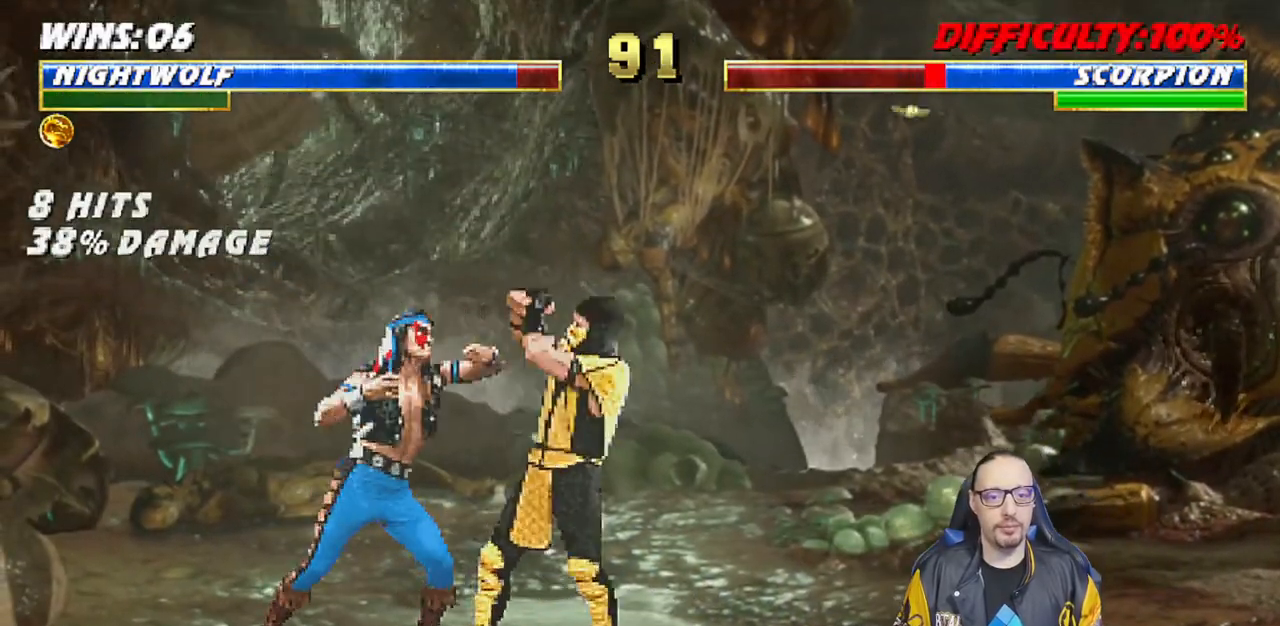
{"dt_ms": 500, "buttons": ["SQUARE", "DPAD_DOWN", "DPAD_RIGHT"], "left_stick": "center", "right_stick": "center", "events": [[33, "CROSS", "up"], [83, "SQUARE", "up"], [117, "DPAD_DOWN", "down"], [150, "DPAD_RIGHT", "down"], [150, "SQUARE", "down"], [200, "DPAD_DOWN", "up"], [250, "SQUARE", "up"], [300, "DPAD_RIGHT", "up"], [317, "SQUARE", "down"], [433, "SQUARE", "up"], [450, "DPAD_DOWN", "down"], [467, "SQUARE", "down"], [483, "DPAD_RIGHT", "down"]]}
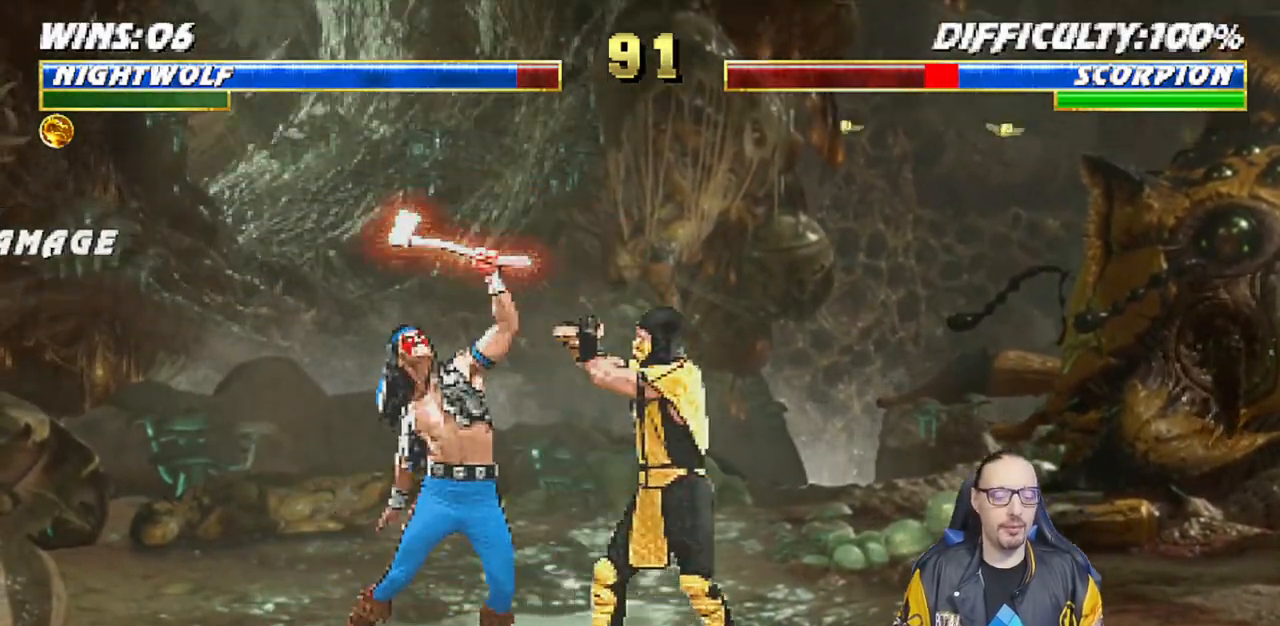
{"dt_ms": 500, "buttons": ["L1", "DPAD_RIGHT"], "left_stick": "center", "right_stick": "center", "events": [[33, "DPAD_DOWN", "up"], [67, "DPAD_RIGHT", "up"], [133, "SQUARE", "up"], [250, "DPAD_RIGHT", "down"], [317, "DPAD_RIGHT", "up"], [500, "DPAD_RIGHT", "down"], [500, "L1", "down"]]}
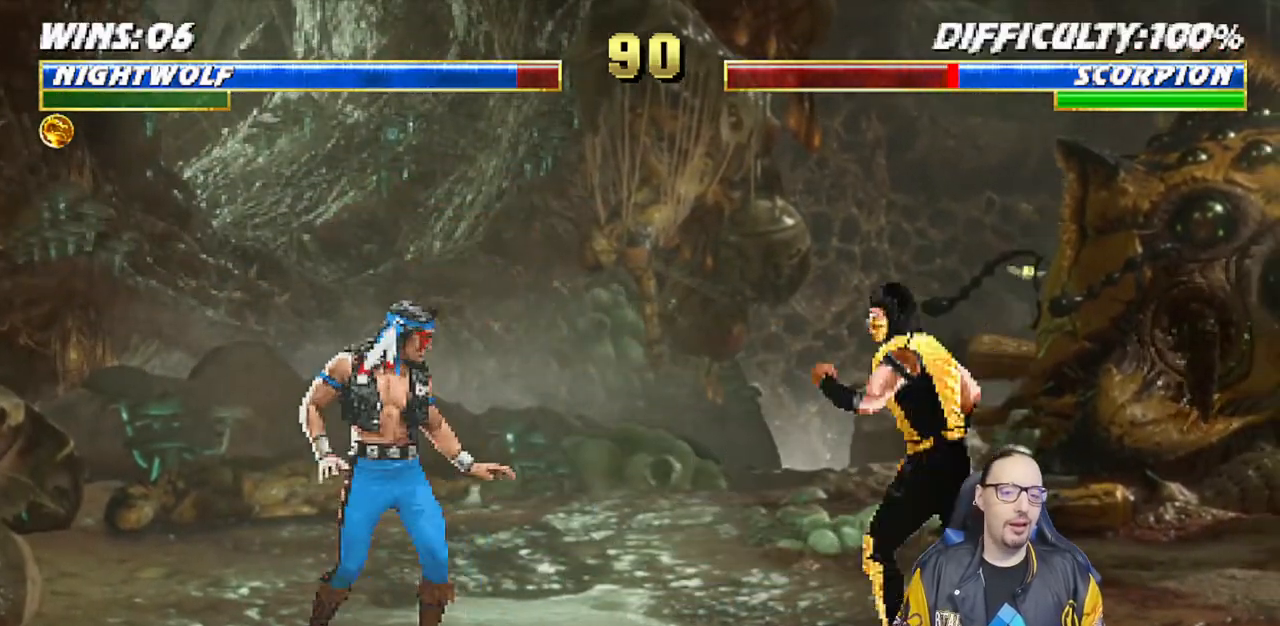
{"dt_ms": 500, "buttons": ["L1"], "left_stick": "center", "right_stick": "center", "events": [[33, "DPAD_UP", "down"], [267, "DPAD_UP", "up"], [283, "DPAD_RIGHT", "up"], [433, "SQUARE", "down"], [500, "SQUARE", "up"]]}
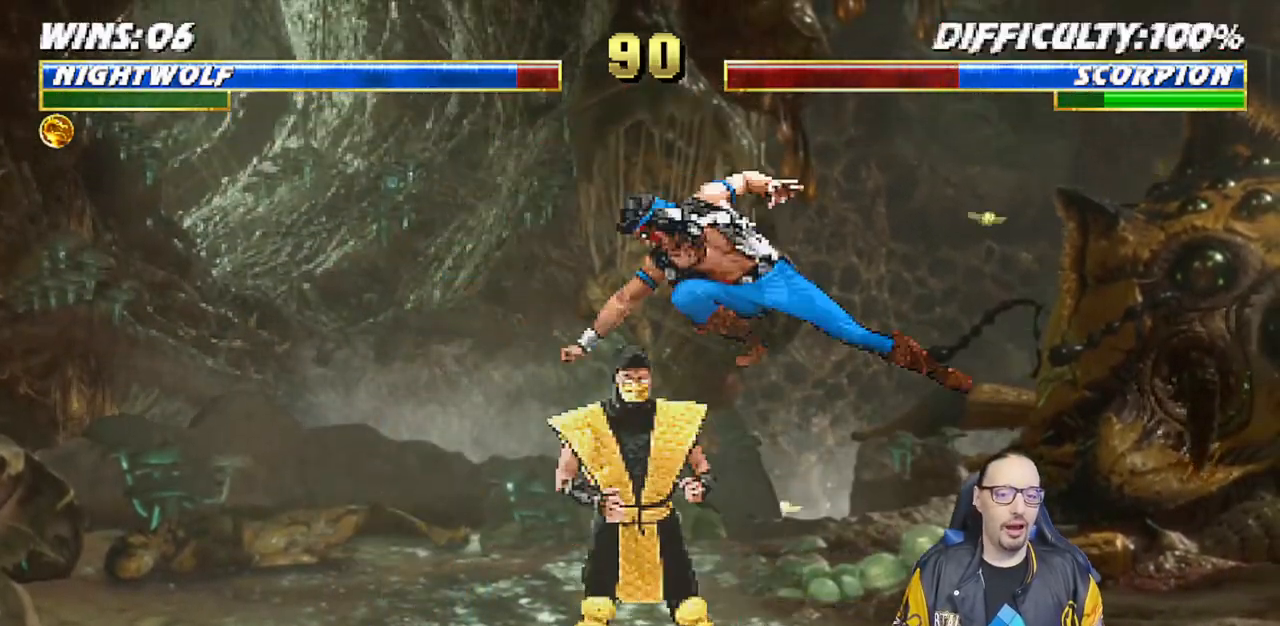
{"dt_ms": 1000, "buttons": ["R1"], "left_stick": "center", "right_stick": "center"}
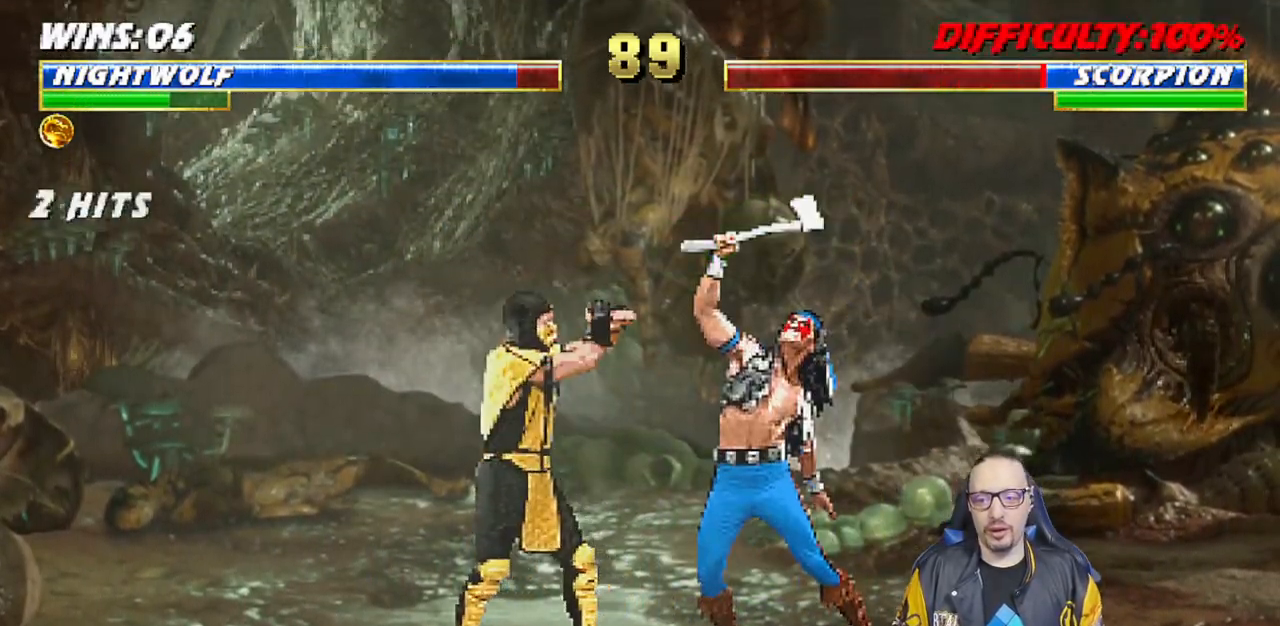
{"dt_ms": 500, "buttons": ["L1", "DPAD_UP", "DPAD_LEFT"], "left_stick": "center", "right_stick": "center", "events": [[167, "R1", "up"], [217, "L1", "down"], [233, "DPAD_LEFT", "down"], [233, "DPAD_UP", "down"]]}
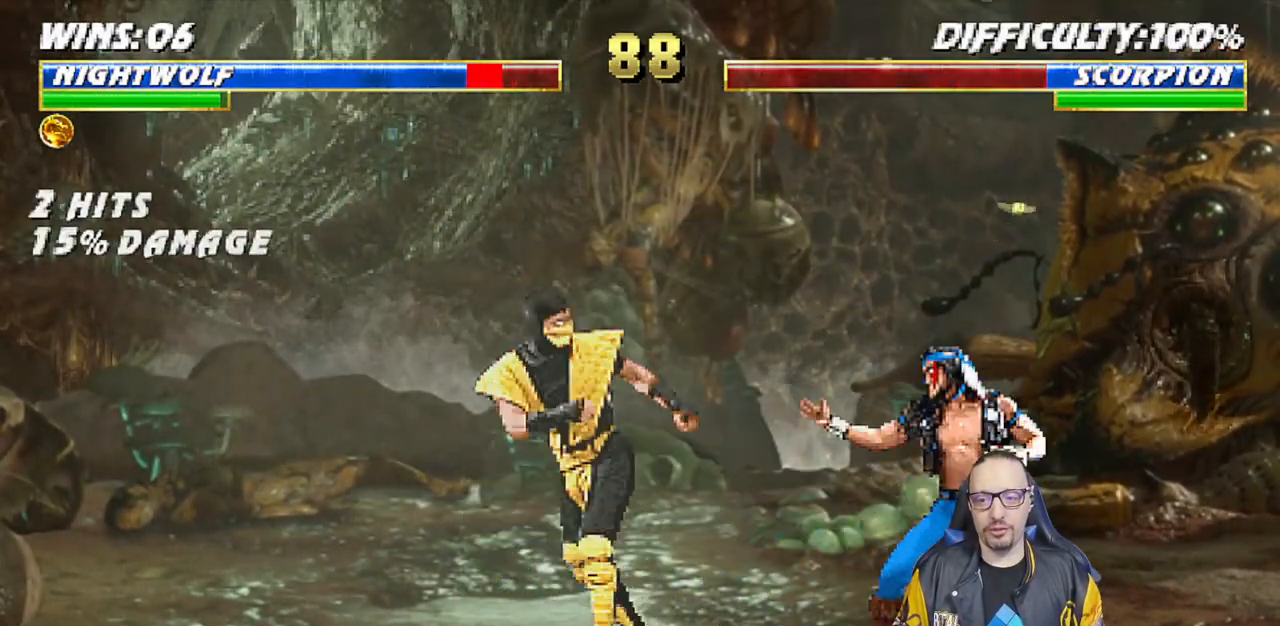
{"dt_ms": 500, "buttons": ["SQUARE", "R1"], "left_stick": "center", "right_stick": "center"}
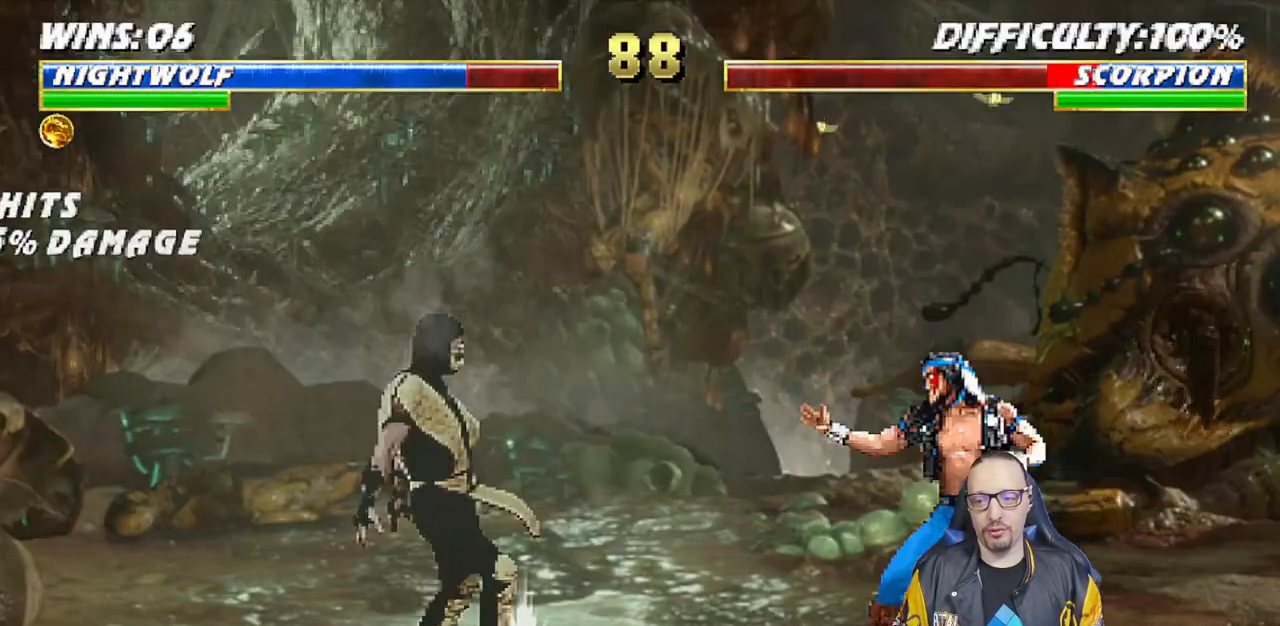
{"dt_ms": 500, "buttons": ["L1", "DPAD_UP", "DPAD_LEFT"], "left_stick": "center", "right_stick": "center", "events": [[117, "SQUARE", "up"], [217, "R1", "up"], [367, "L1", "down"], [383, "DPAD_LEFT", "down"], [400, "DPAD_UP", "down"]]}
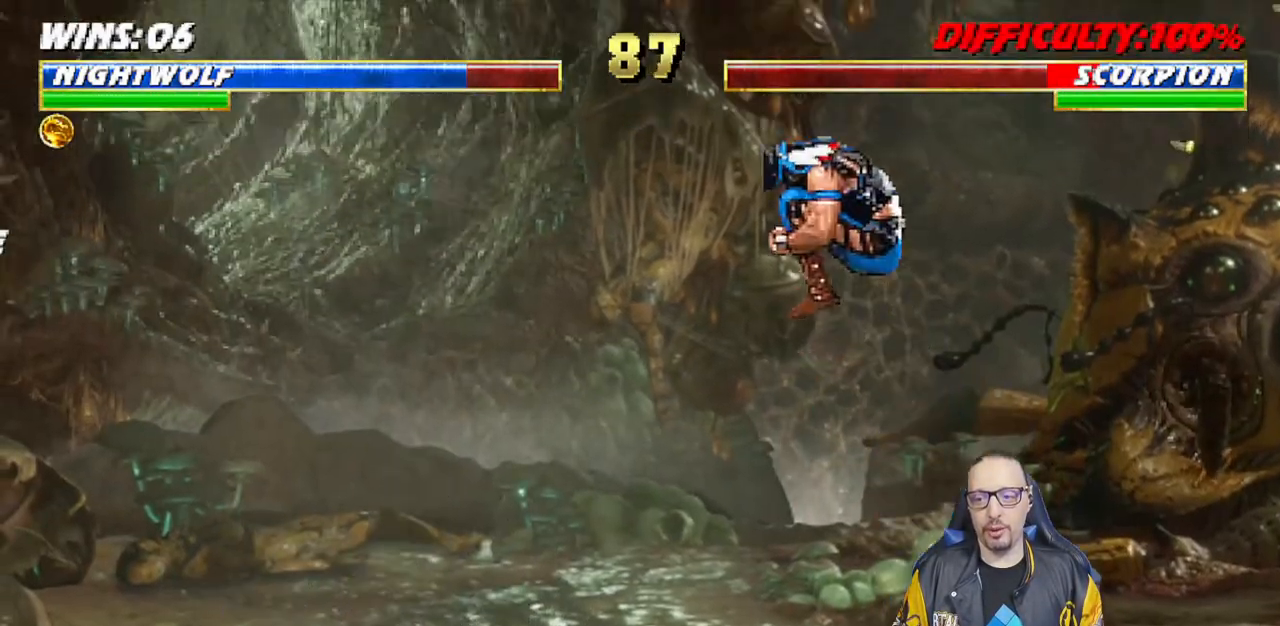
{"dt_ms": 500, "buttons": [], "left_stick": "center", "right_stick": "center", "events": [[133, "DPAD_LEFT", "up"], [133, "DPAD_UP", "up"], [217, "SQUARE", "down"], [233, "L1", "up"], [333, "SQUARE", "up"]]}
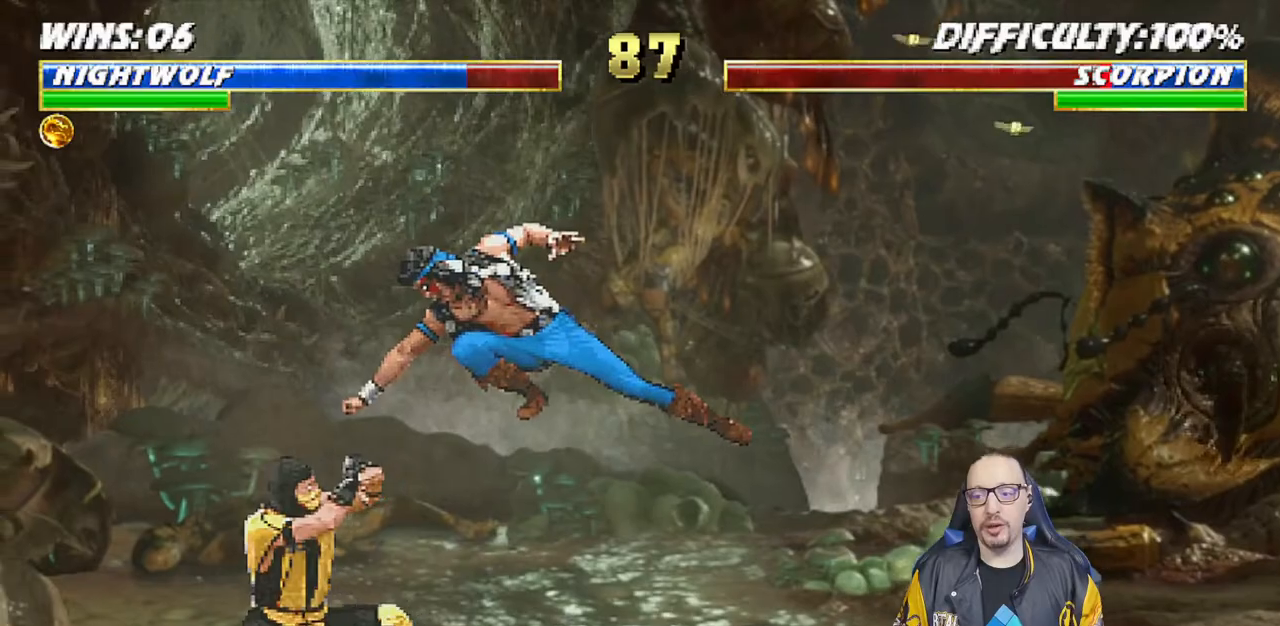
{"dt_ms": 500, "buttons": ["L1"], "left_stick": "center", "right_stick": "center", "events": [[67, "DPAD_LEFT", "down"], [67, "L1", "down"], [83, "DPAD_UP", "down"], [483, "DPAD_LEFT", "up"], [500, "DPAD_UP", "up"]]}